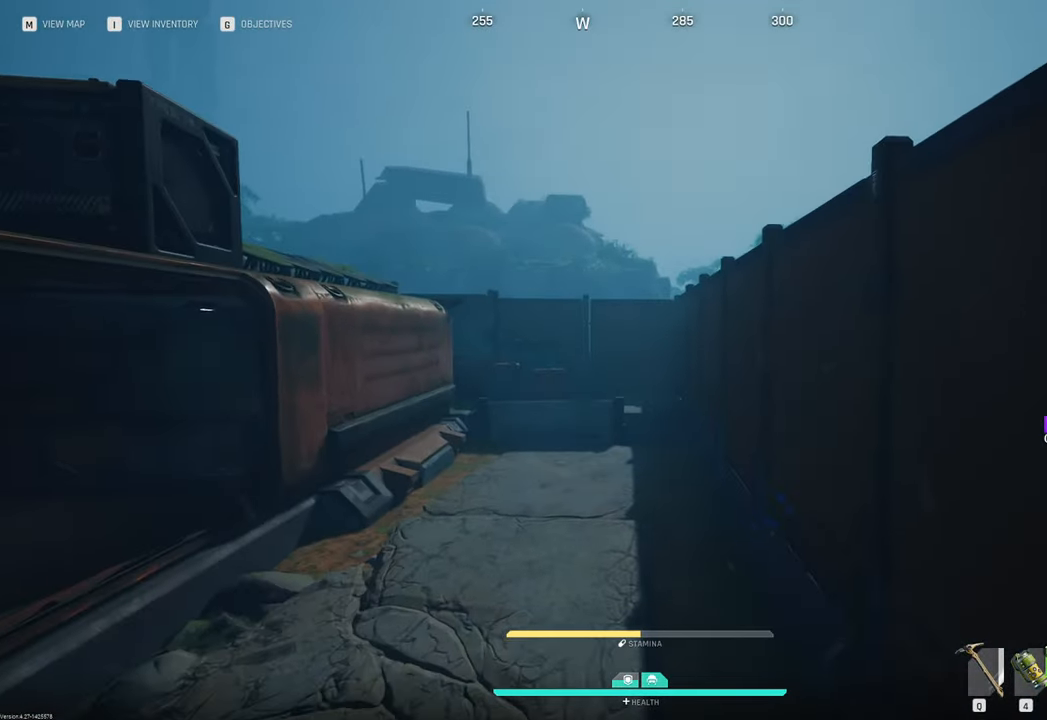
Gameplay with keyboard and mouse; each line is a JSON object with the keys and mouse buttons held at the frame after it. "events" lists presses ("down") and releases ("up") of "1", "2", "3", "4", "5", "a", "b", "c", "caps_lock", "ctrl", "d", "e", "f", "g", "q", "r", "s", "shift", "space", "t", "tab", "tilde", "v", "w", "x", "z", "mouse_left", "mouse_wheel" and "mouse_right" between this image and that frame as [ms after this image, input, new state], when the widget could be followed in between. "mouse_left", "mouse_wheel", "mouse_right" = the "left", "wheel", "right" buttons of the "mouse" list. No other keys are recorded. "wheel" means that the mouse wheel is clicked or scrolled. "mouse_move" is the direction in which the mouse moves at that frame (one of eight, or "still"), when it could be read.
{"keys": ["w"], "mouse": [], "mouse_move": "still", "events": []}
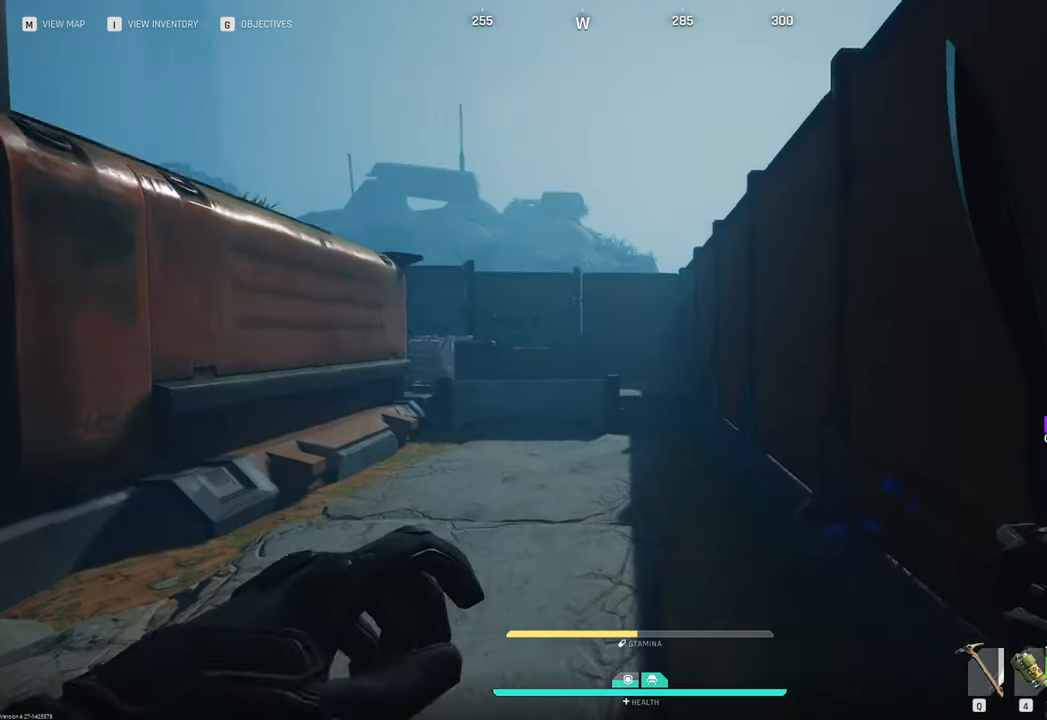
{"keys": ["w"], "mouse": [], "mouse_move": "still", "events": []}
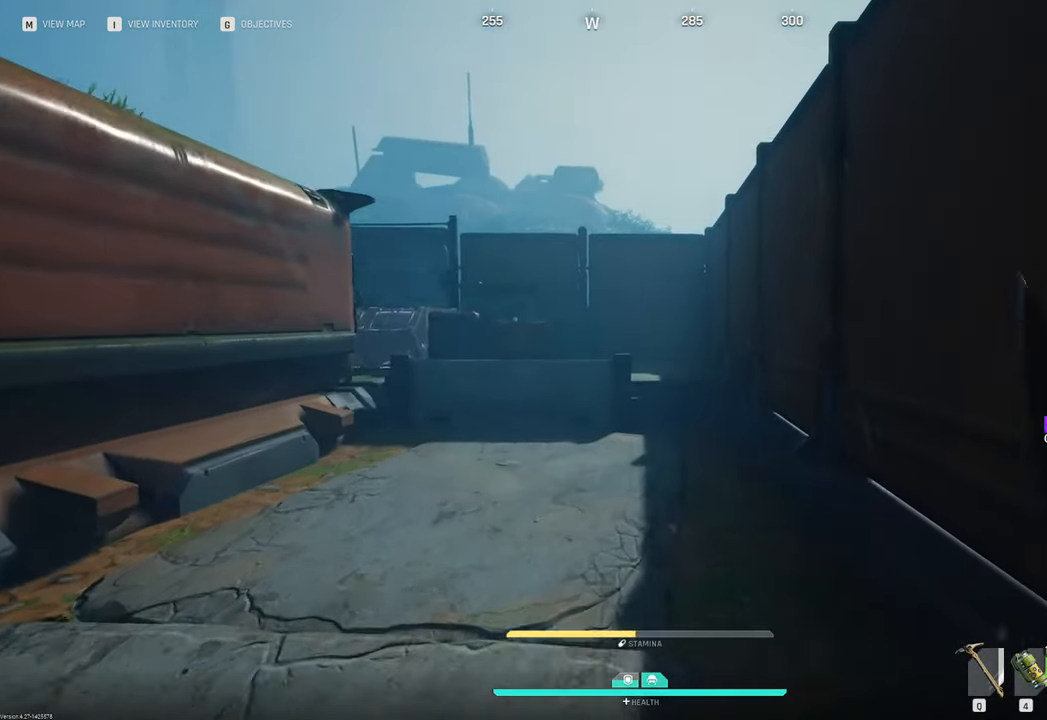
{"keys": ["w"], "mouse": [], "mouse_move": "left", "events": []}
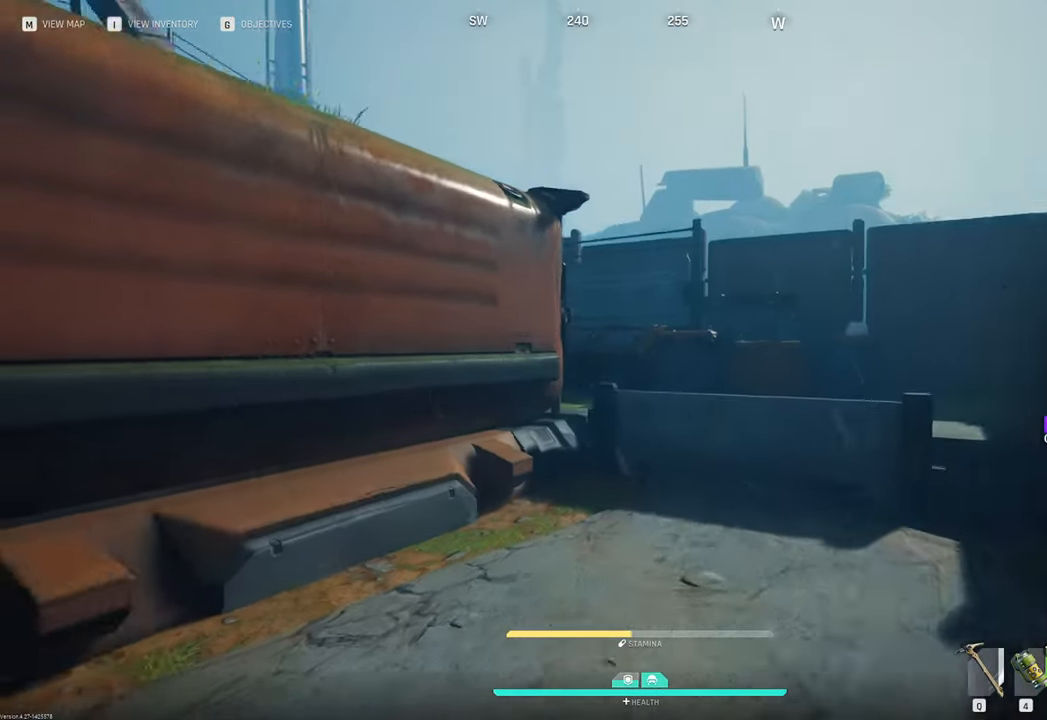
{"keys": ["w"], "mouse": [], "mouse_move": "down-left", "events": []}
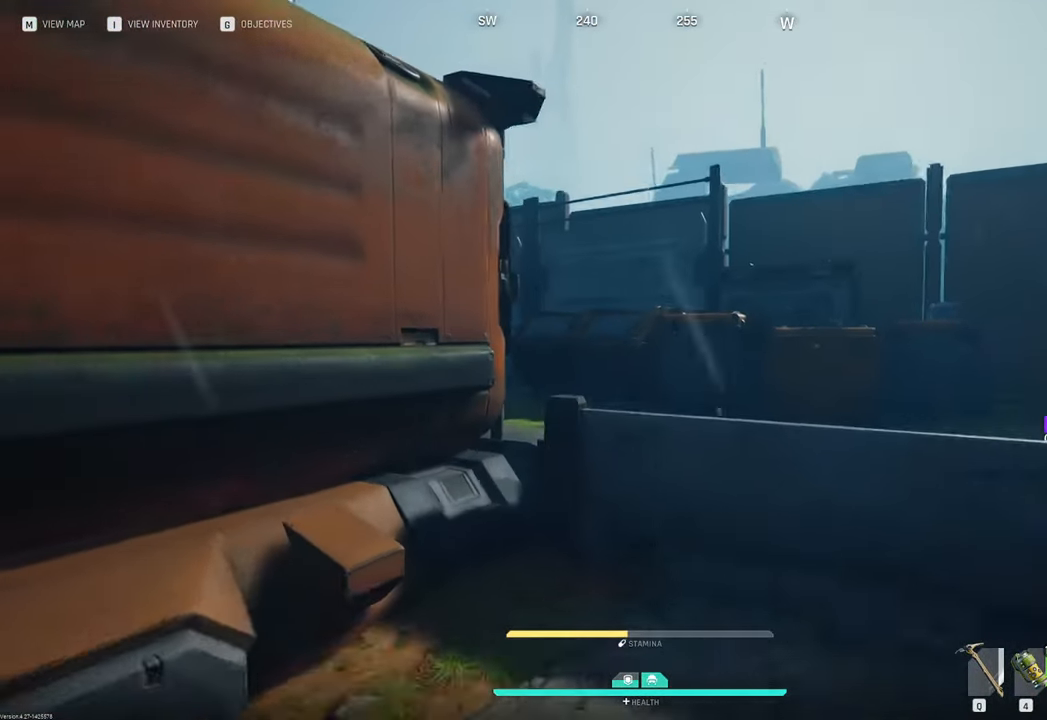
{"keys": ["space", "w"], "mouse": [], "mouse_move": "left", "events": [[216, "space", "down"]]}
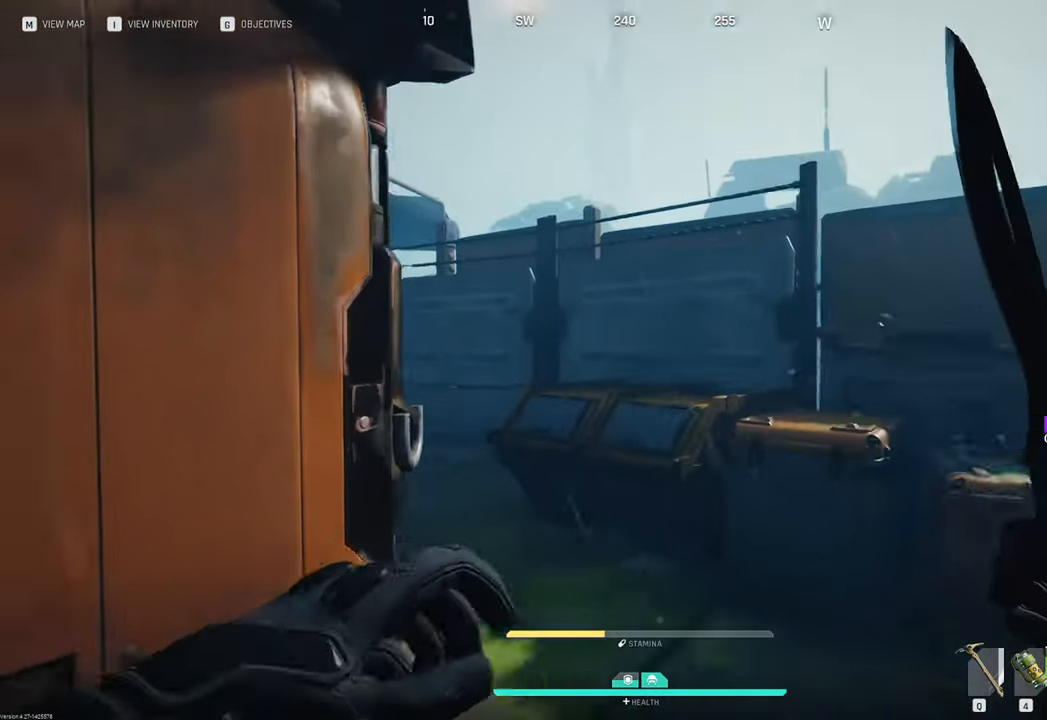
{"keys": [], "mouse": [], "mouse_move": "still", "events": [[33, "space", "up"], [366, "w", "up"]]}
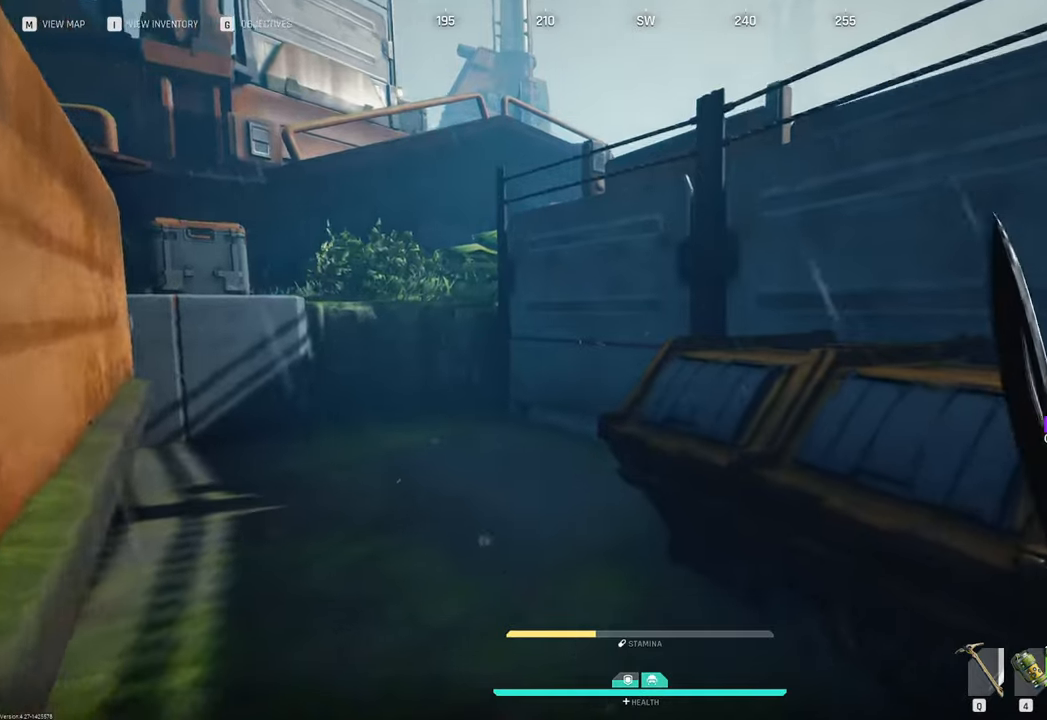
{"keys": ["f"], "mouse": [], "mouse_move": "up-left", "events": [[100, "w", "down"], [383, "w", "up"], [433, "f", "down"]]}
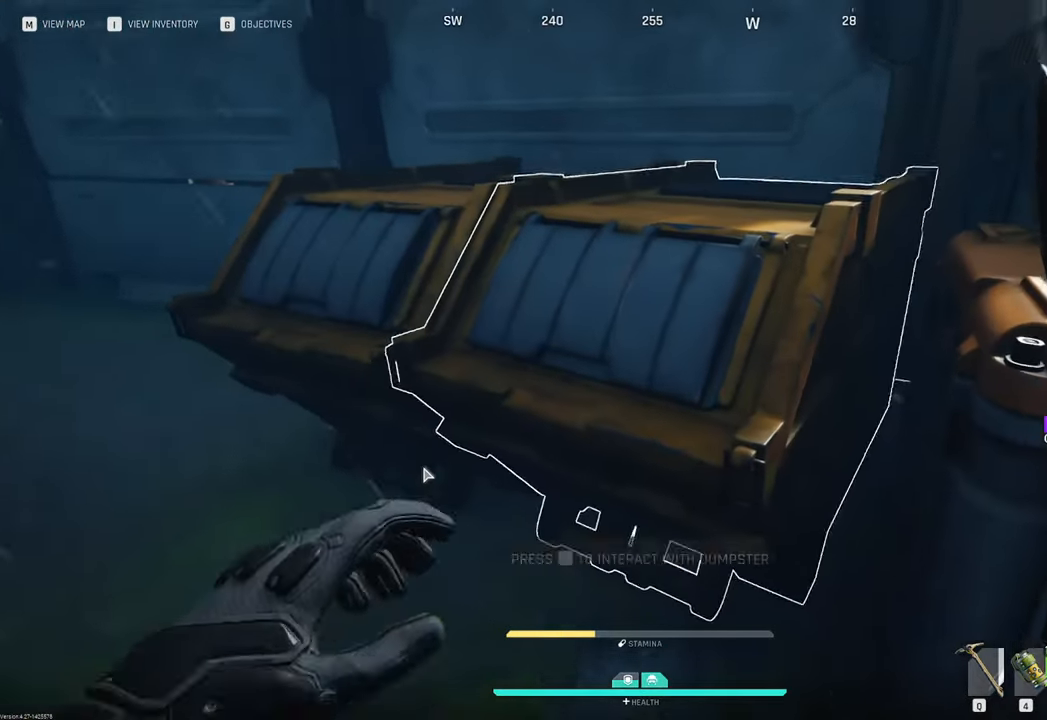
{"keys": [], "mouse": [], "mouse_move": "still", "events": [[66, "f", "up"]]}
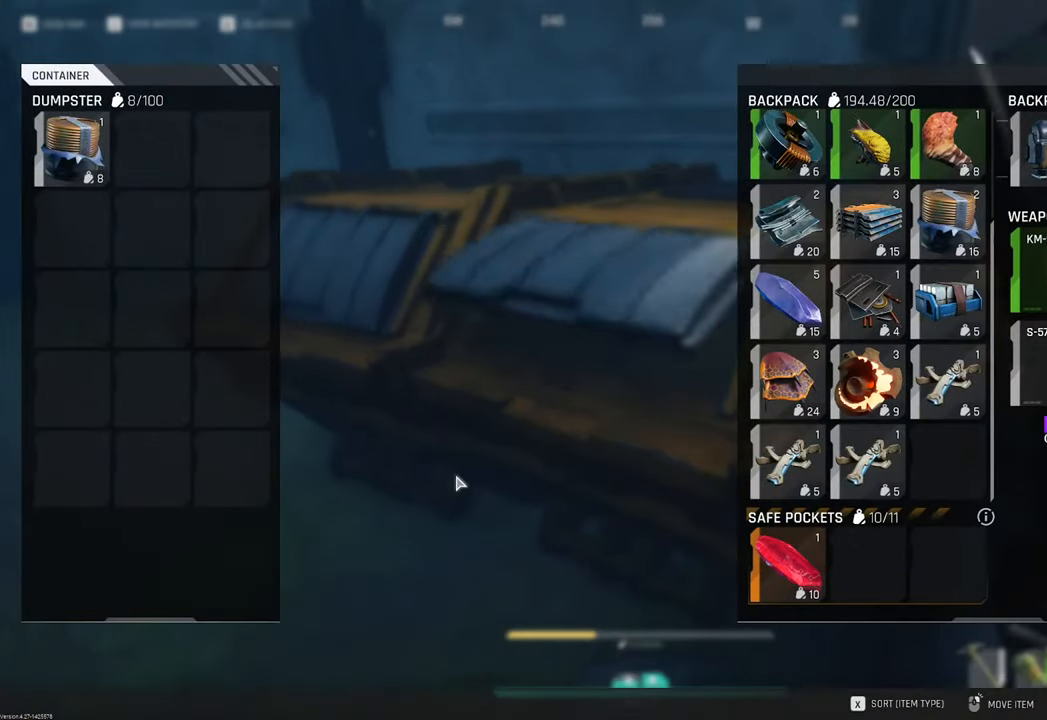
{"keys": [], "mouse": [], "mouse_move": "down", "events": []}
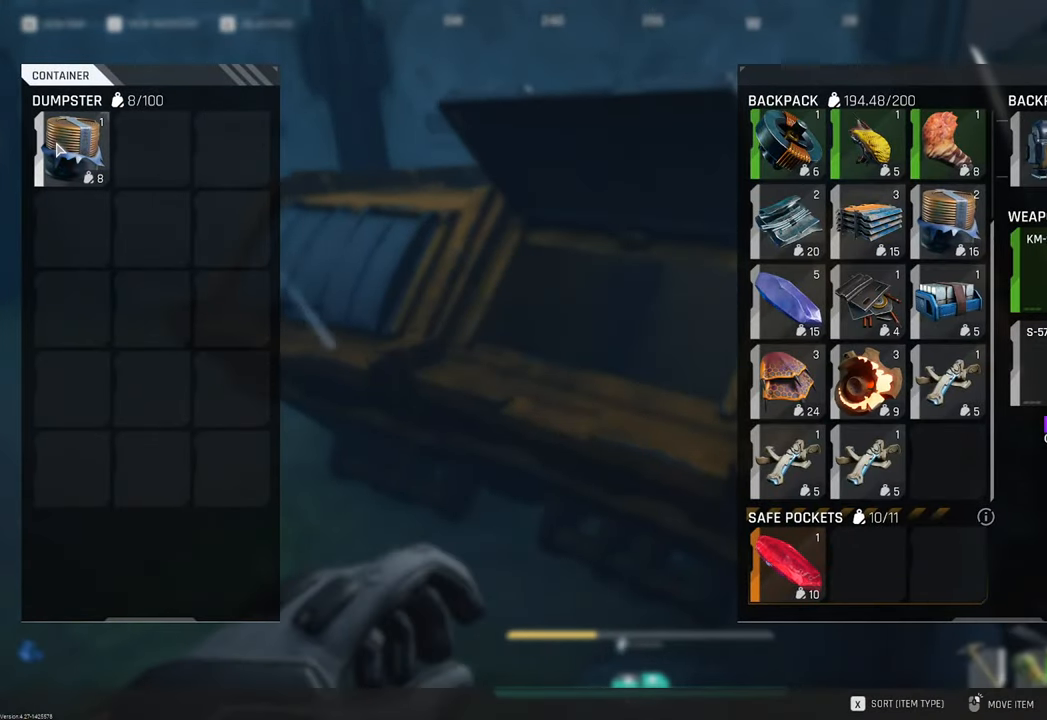
{"keys": [], "mouse": [], "mouse_move": "up", "events": [[50, "mouse_right", "down"], [133, "mouse_right", "up"], [333, "tab", "down"], [416, "tab", "up"]]}
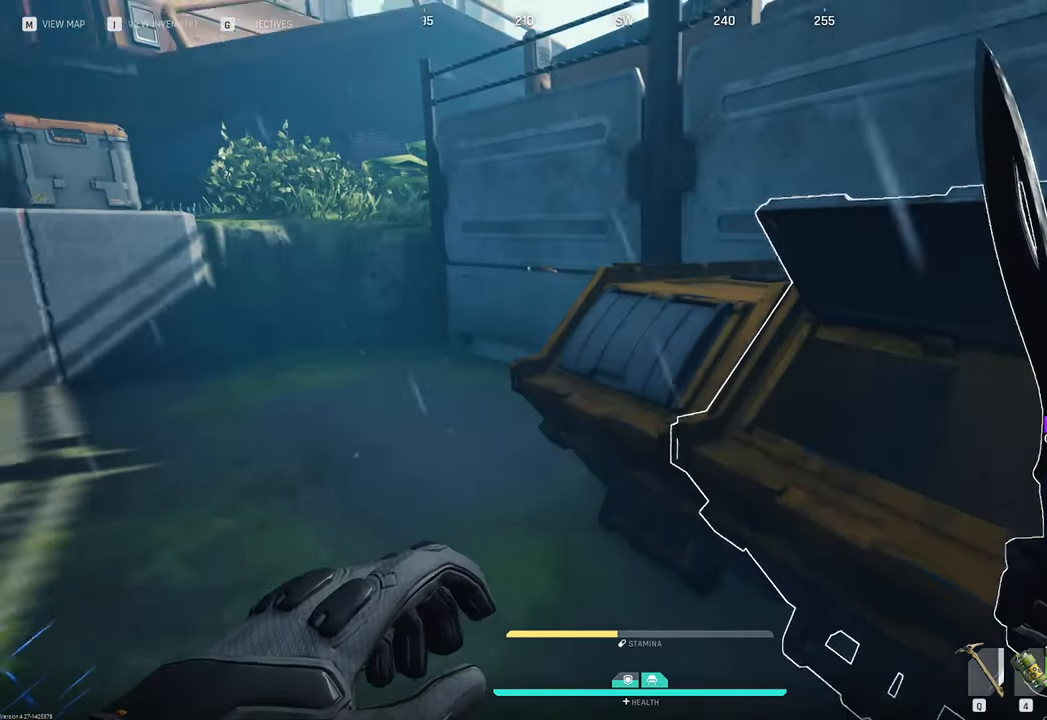
{"keys": ["w"], "mouse": [], "mouse_move": "right", "events": [[16, "w", "down"], [150, "a", "down"], [250, "w", "up"], [433, "w", "down"], [483, "a", "up"]]}
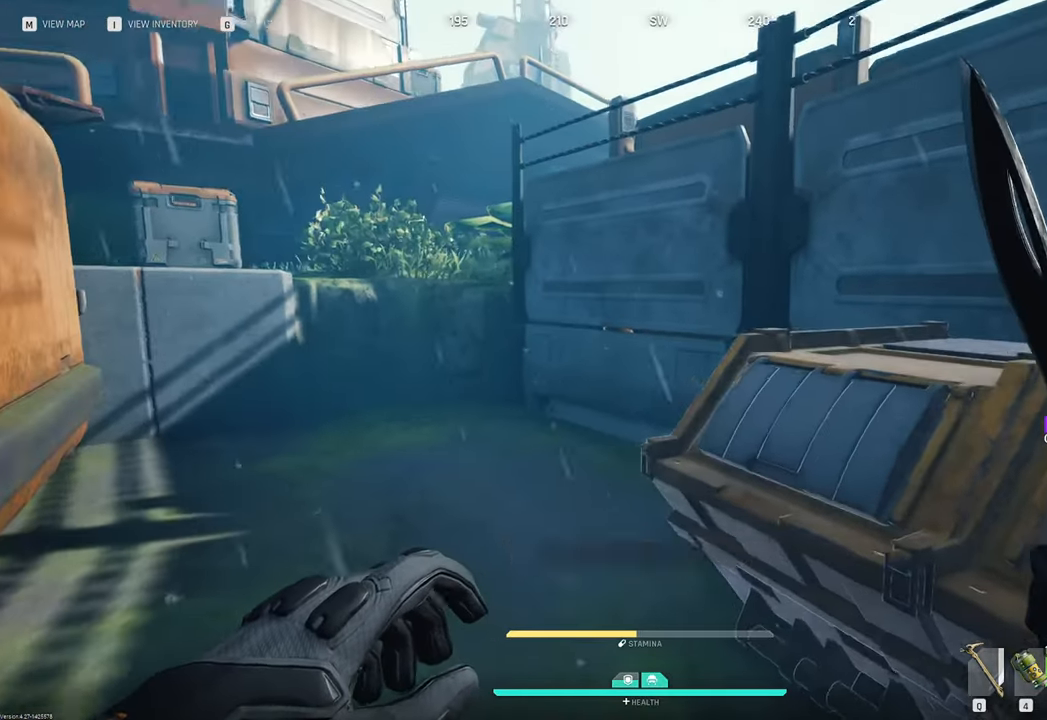
{"keys": [], "mouse": [], "mouse_move": "left", "events": [[83, "f", "down"], [133, "w", "up"], [216, "f", "up"]]}
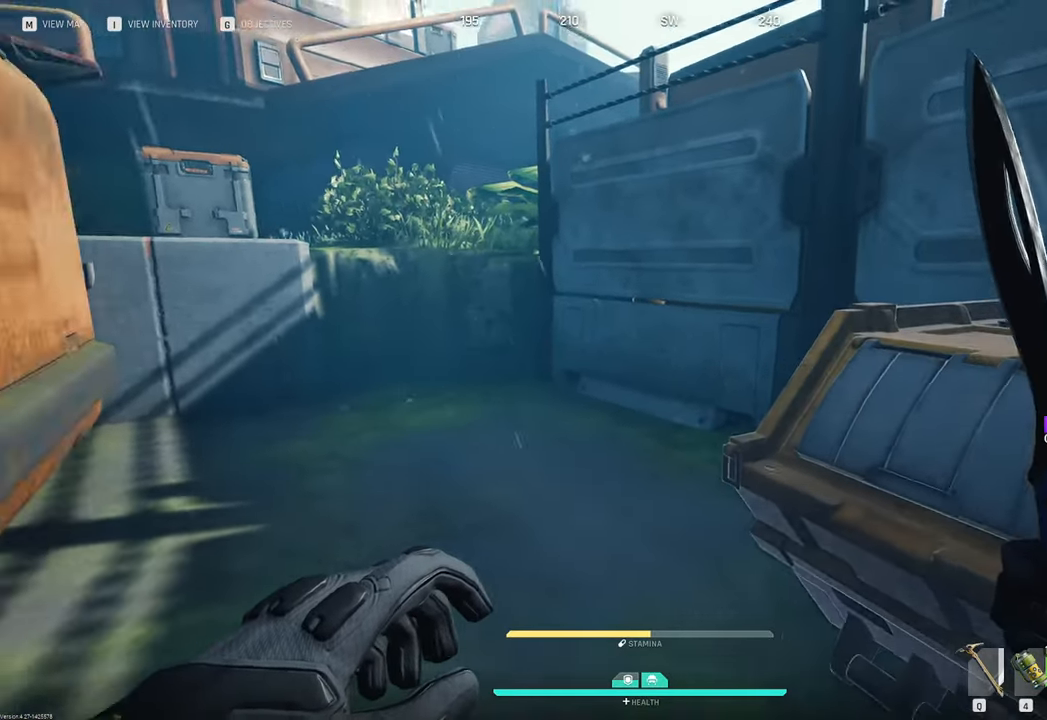
{"keys": [], "mouse": [], "events": [[183, "f", "down"], [283, "f", "up"]]}
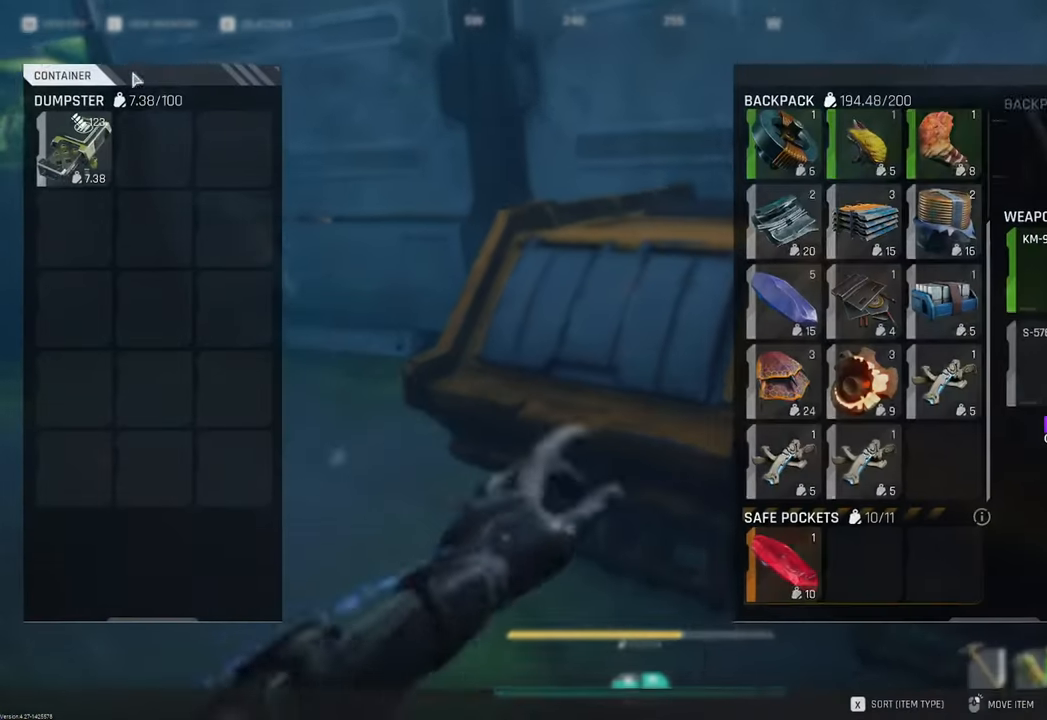
{"keys": [], "mouse": [], "mouse_move": "still", "events": [[350, "mouse_right", "down"], [433, "mouse_right", "up"]]}
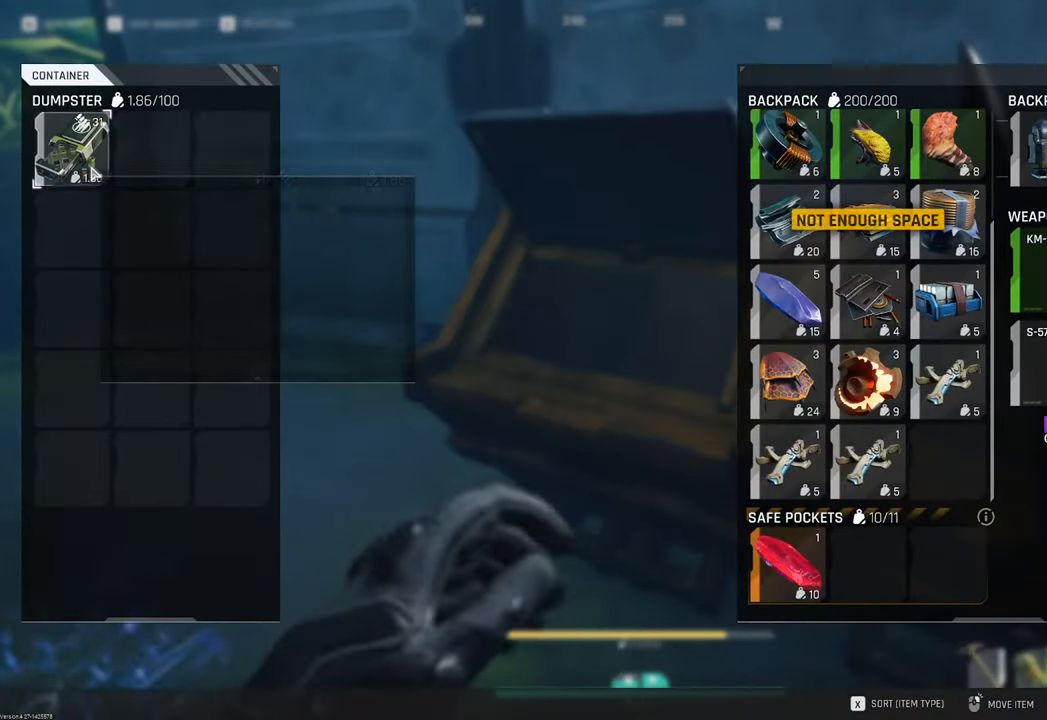
{"keys": ["shift", "w"], "mouse": [], "mouse_move": "left", "events": [[216, "tab", "down"], [316, "tab", "up"], [400, "w", "down"], [500, "shift", "down"]]}
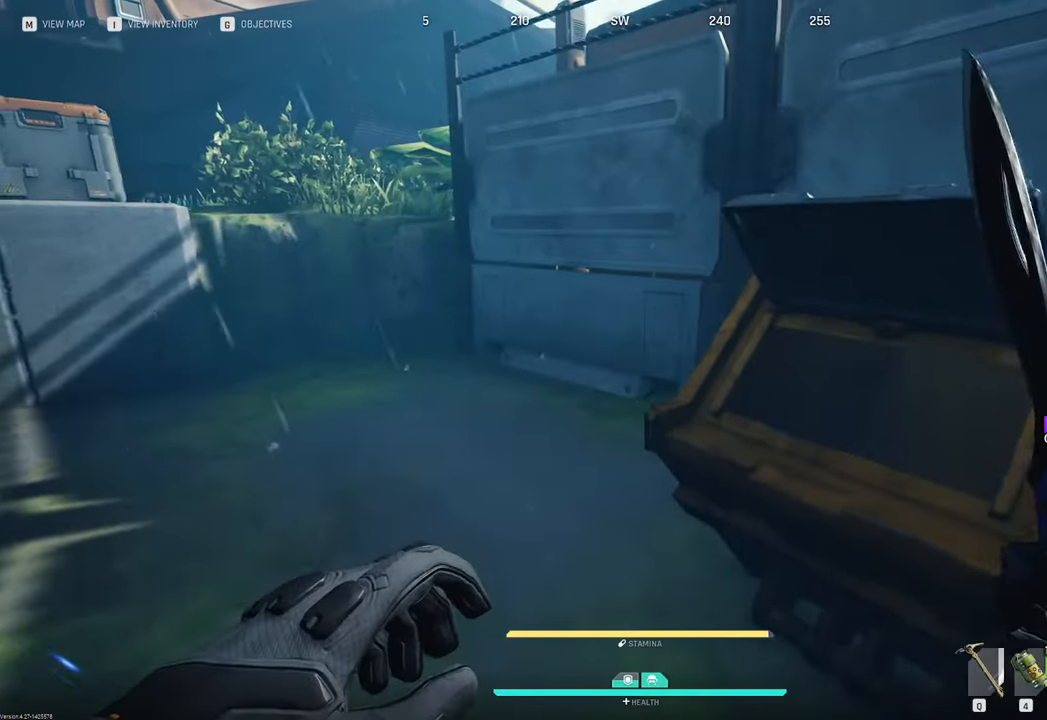
{"keys": ["w"], "mouse": [], "mouse_move": "still", "events": [[283, "shift", "up"]]}
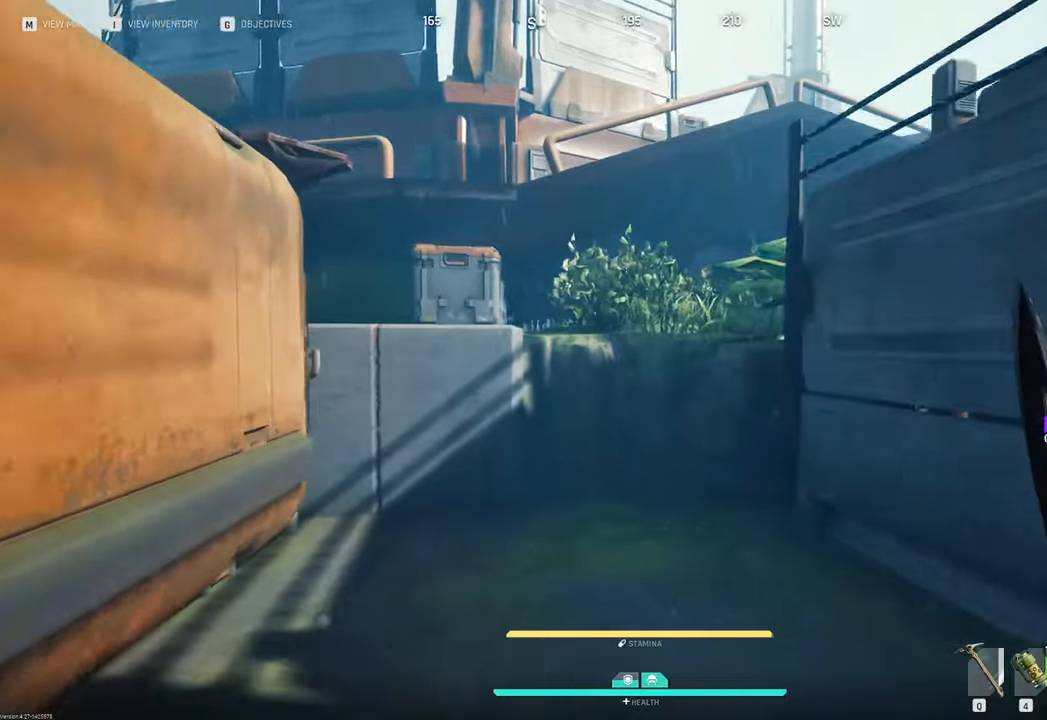
{"keys": ["w"], "mouse": [], "mouse_move": "still", "events": [[150, "a", "down"], [300, "a", "up"]]}
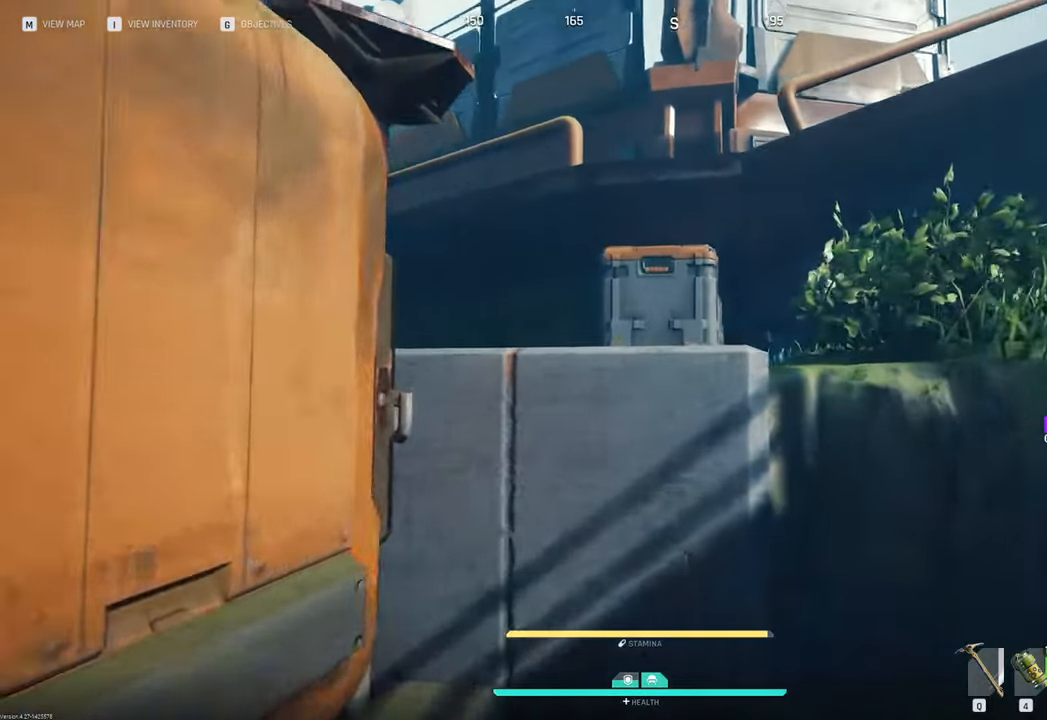
{"keys": ["w"], "mouse": [], "mouse_move": "still", "events": [[283, "space", "down"], [416, "space", "up"]]}
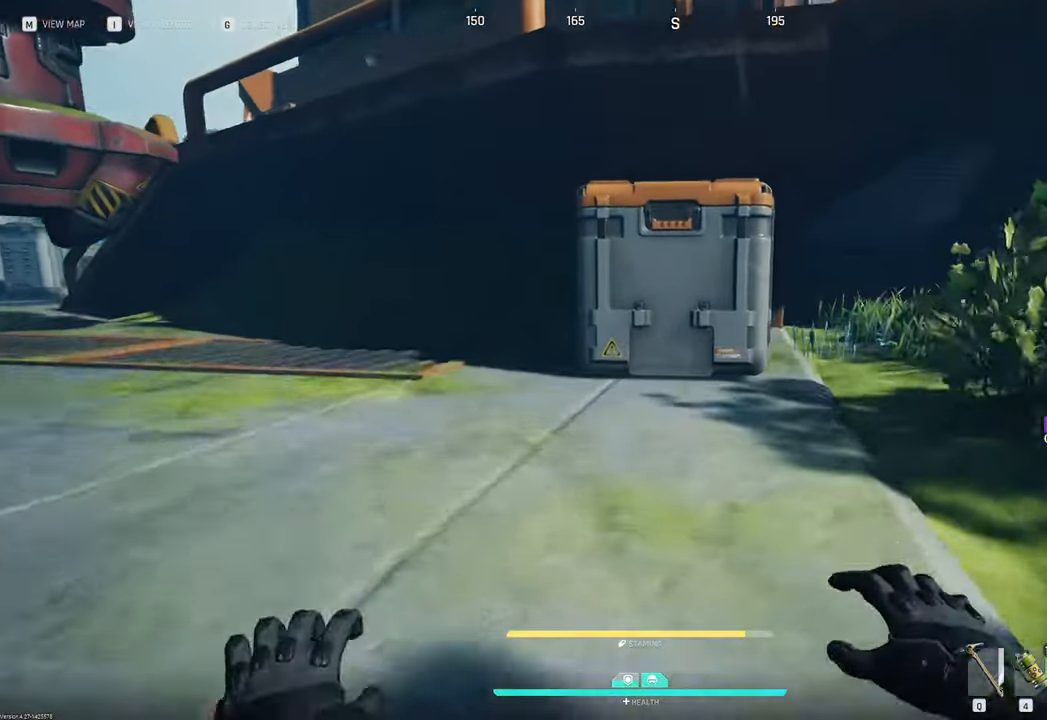
{"keys": ["w"], "mouse": [], "mouse_move": "right", "events": []}
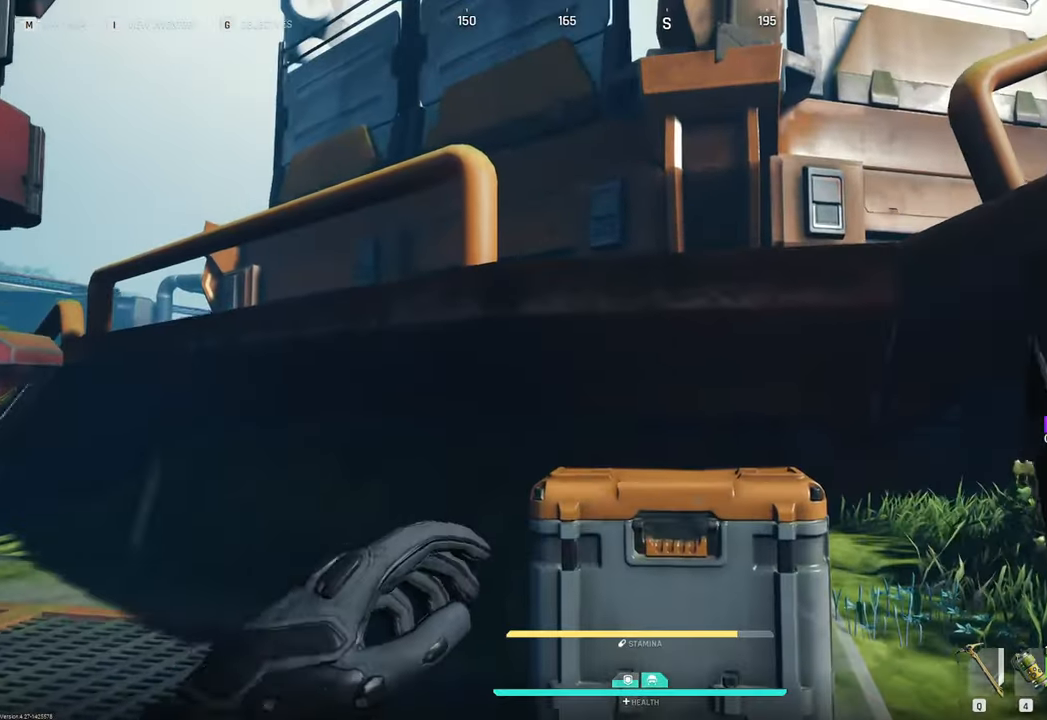
{"keys": ["space", "w"], "mouse": [], "mouse_move": "down-right"}
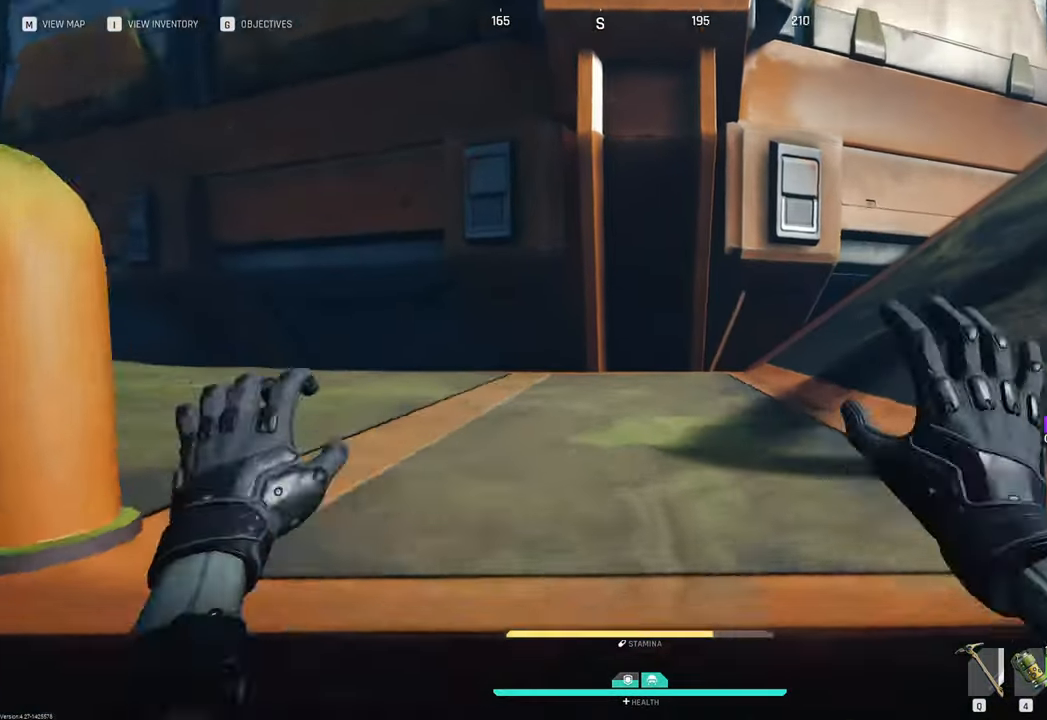
{"keys": ["w"], "mouse": [], "mouse_move": "right", "events": [[33, "space", "up"], [133, "space", "down"], [233, "space", "up"]]}
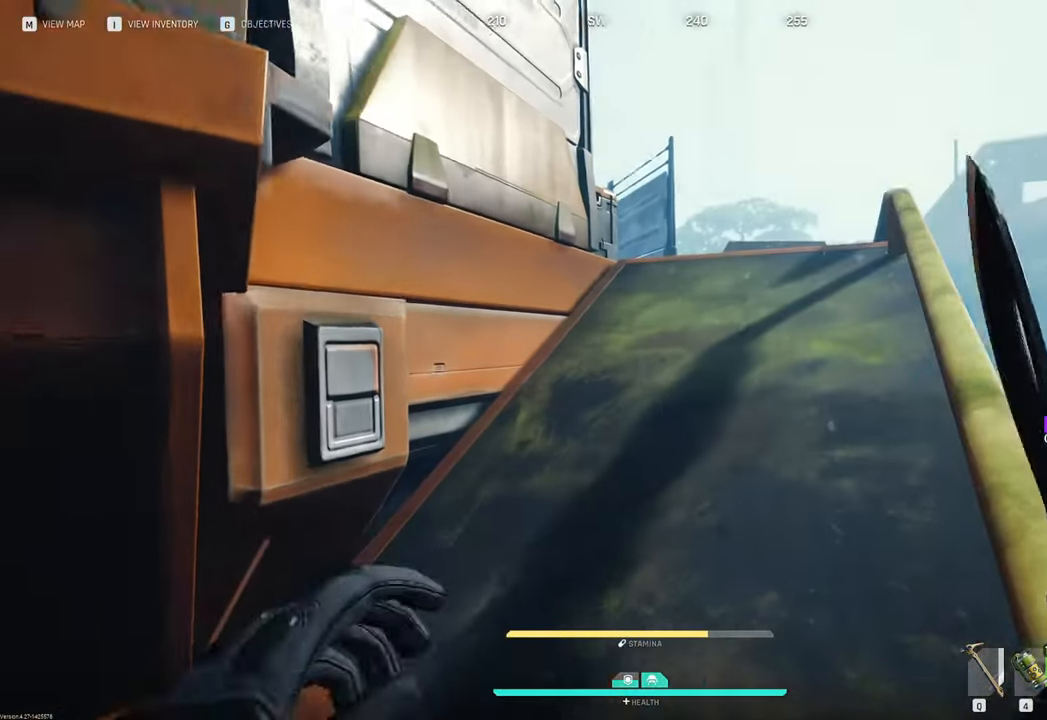
{"keys": ["w"], "mouse": [], "mouse_move": "still", "events": []}
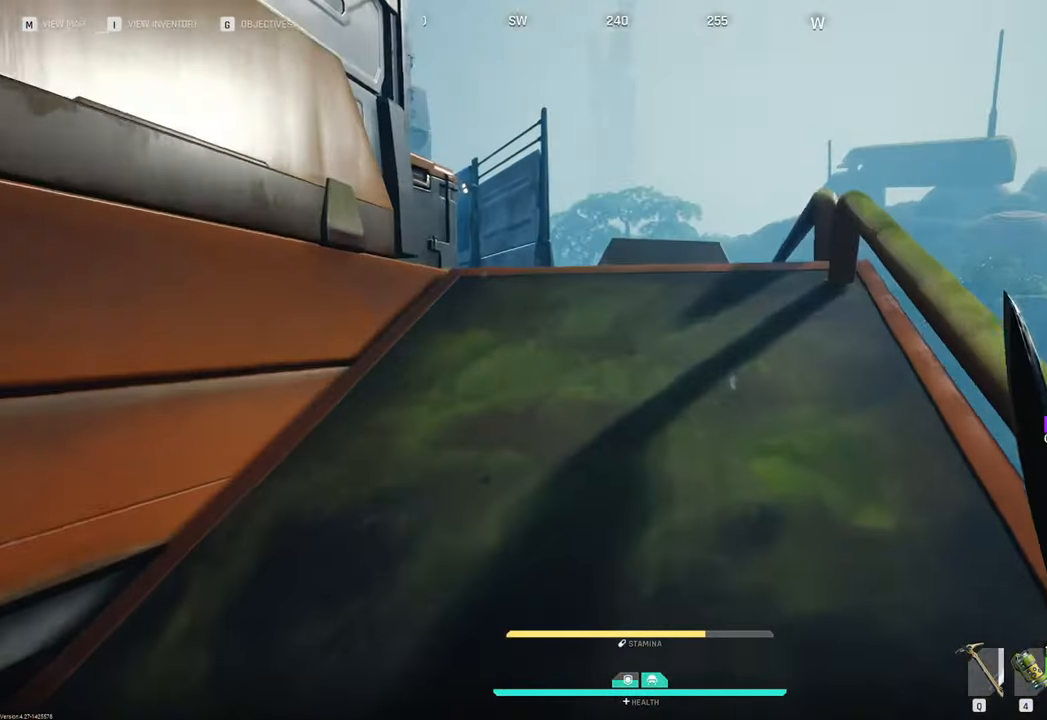
{"keys": ["w"], "mouse": [], "mouse_move": "left", "events": []}
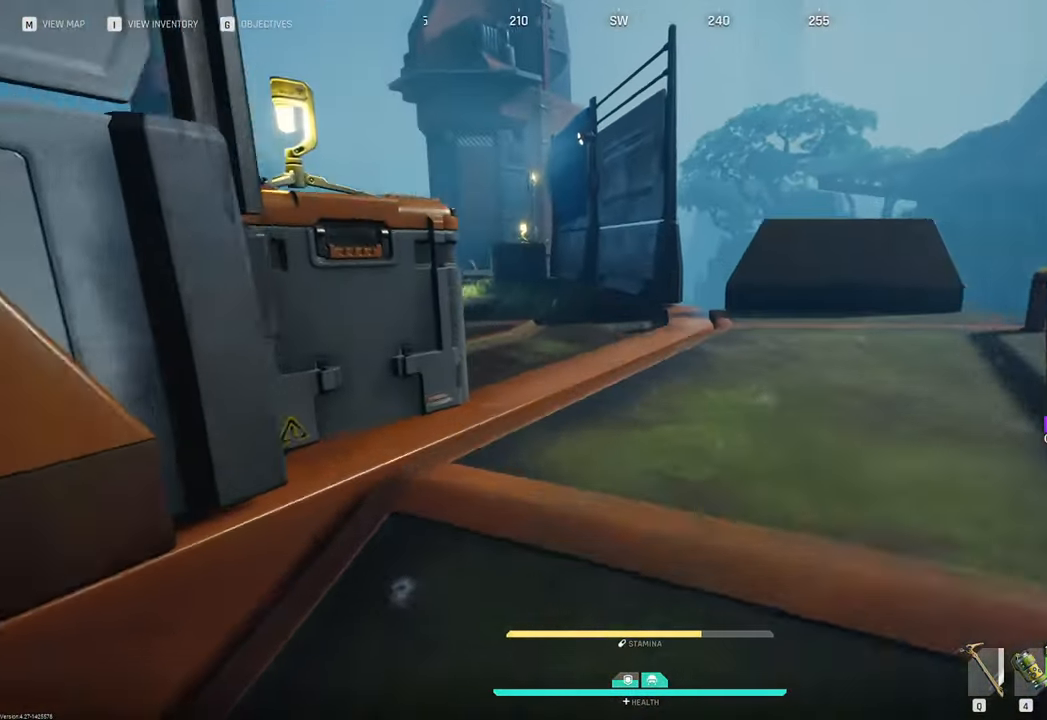
{"keys": ["w"], "mouse": [], "mouse_move": "up-left", "events": [[366, "2", "down"], [500, "2", "up"]]}
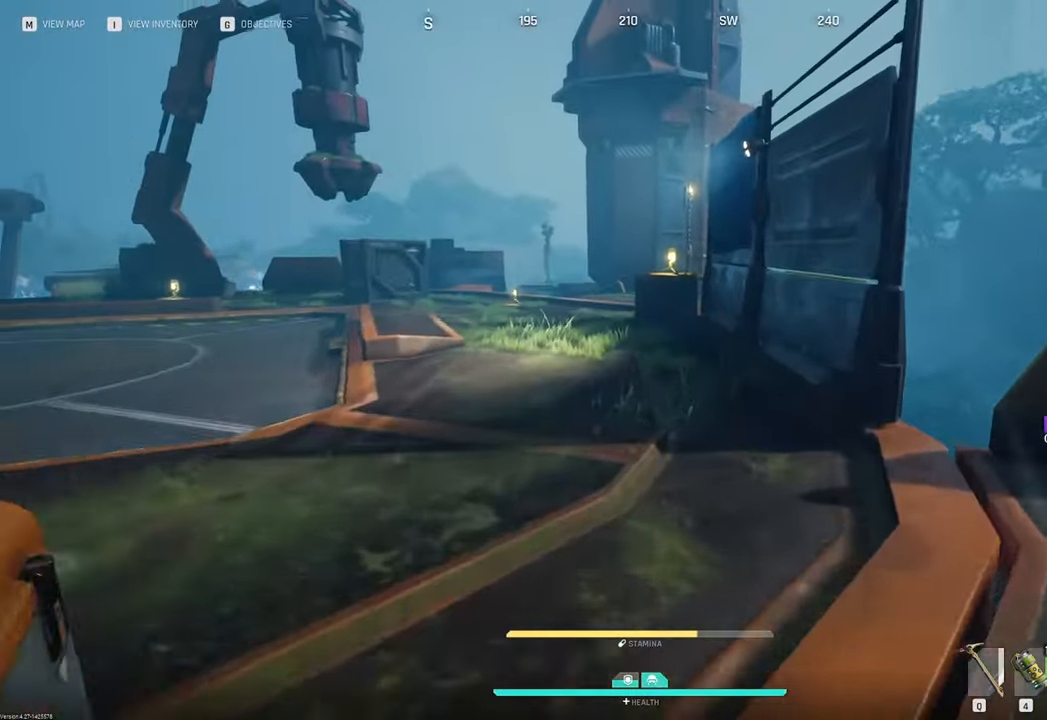
{"keys": ["w"], "mouse": [], "mouse_move": "left", "events": []}
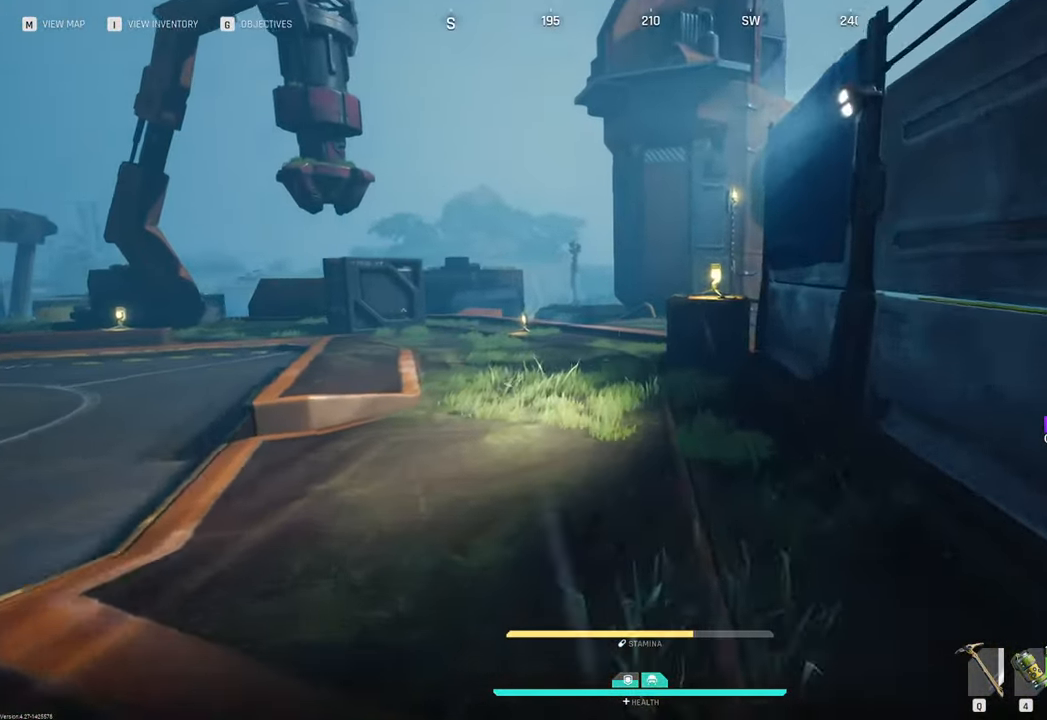
{"keys": [], "mouse": [], "mouse_move": "right", "events": [[166, "space", "down"], [250, "w", "up"], [300, "space", "up"]]}
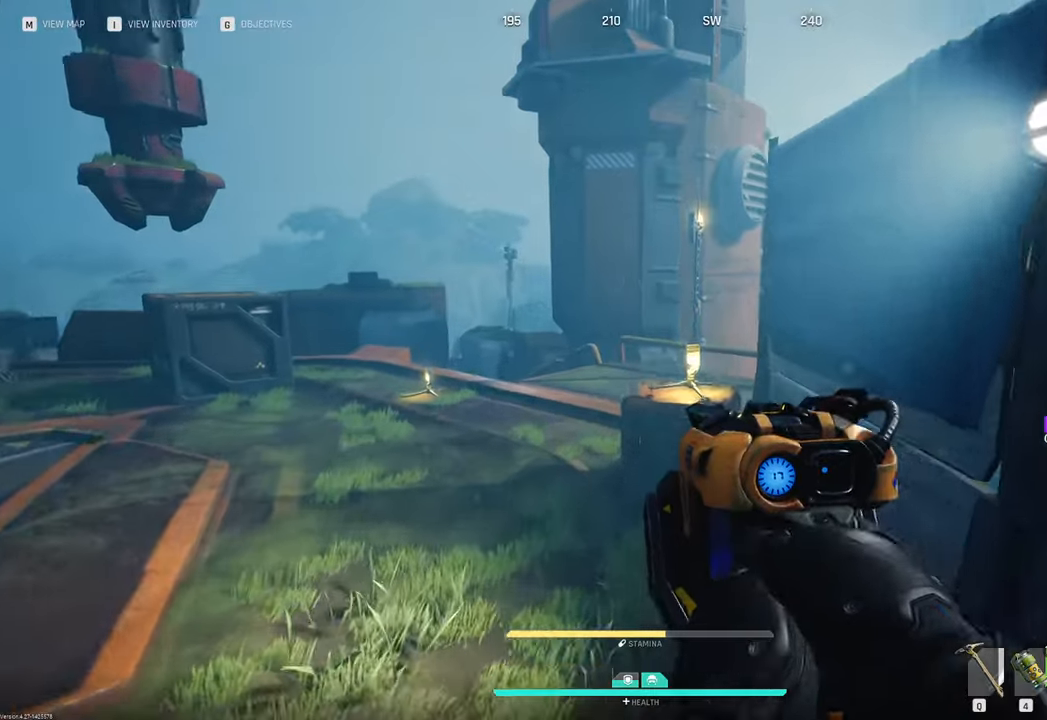
{"keys": ["w"], "mouse": [], "mouse_move": "right", "events": [[166, "w", "down"]]}
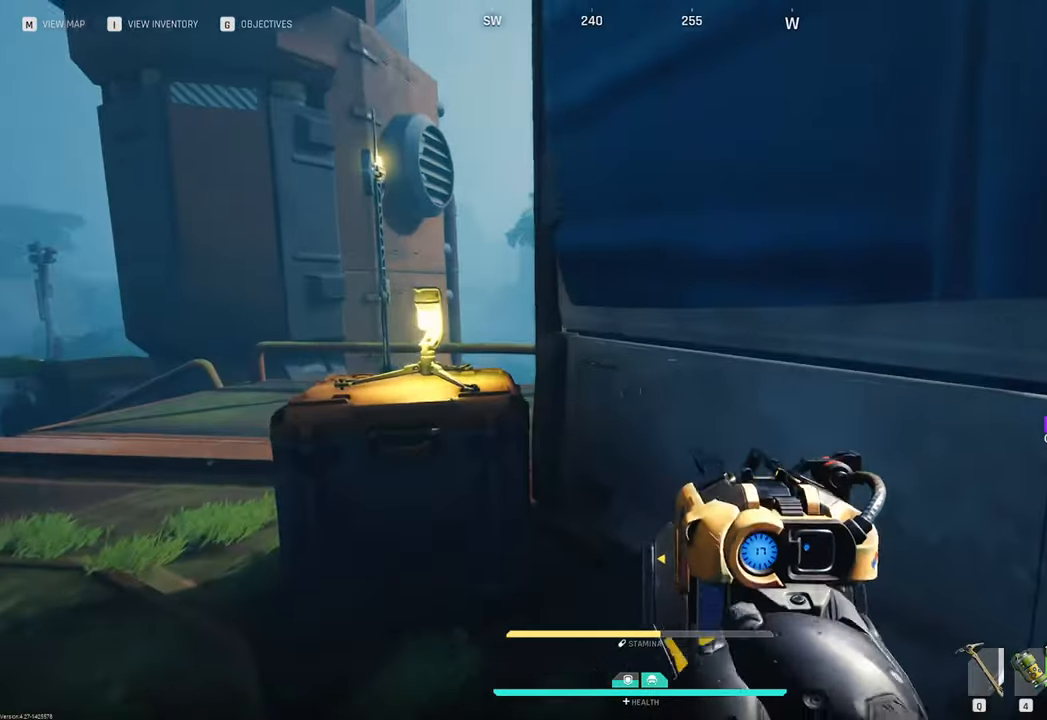
{"keys": ["a", "w"], "mouse": ["right"], "mouse_move": "still", "events": [[50, "a", "down"], [100, "mouse_right", "down"]]}
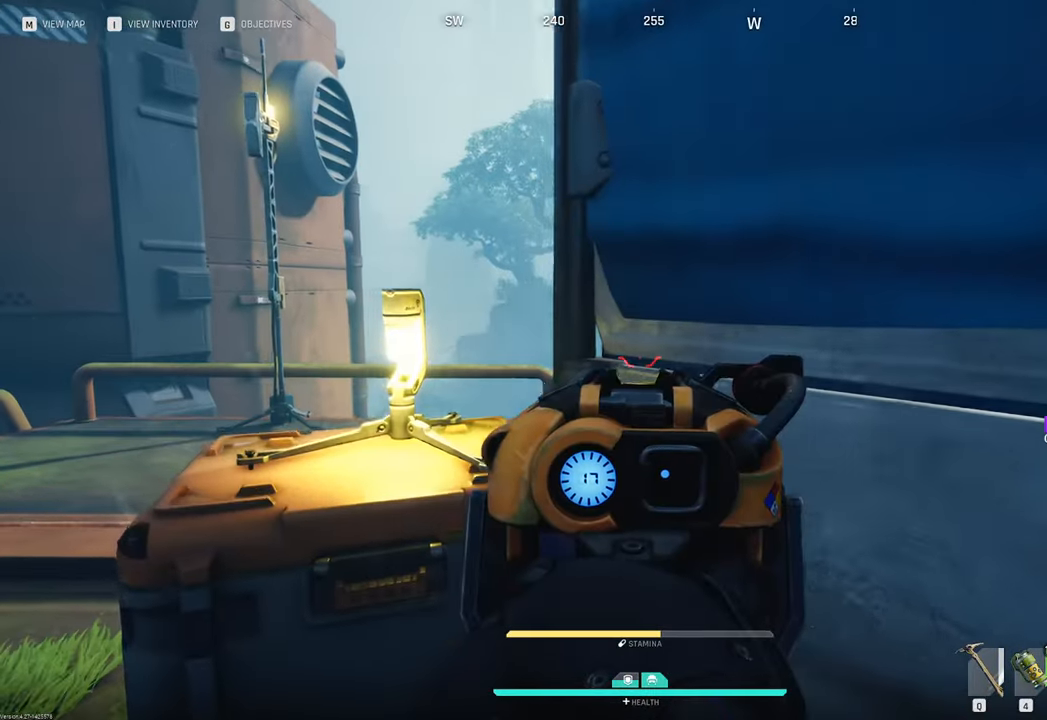
{"keys": ["a"], "mouse": ["right"], "mouse_move": "right", "events": [[483, "w", "up"]]}
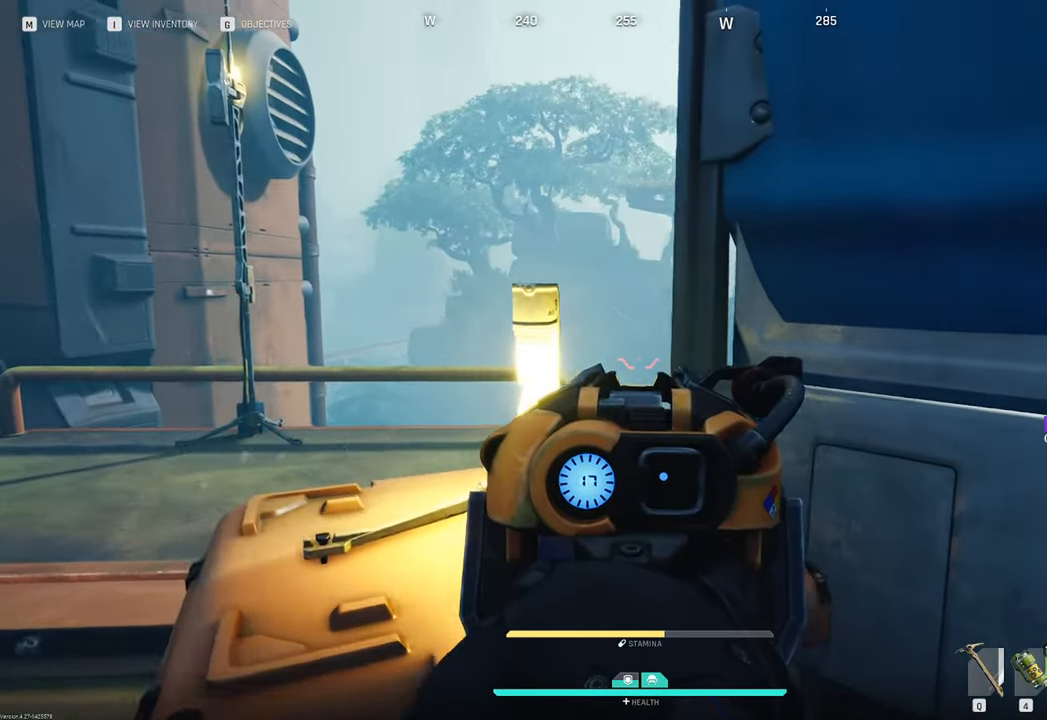
{"keys": ["a"], "mouse": ["right"], "mouse_move": "right", "events": []}
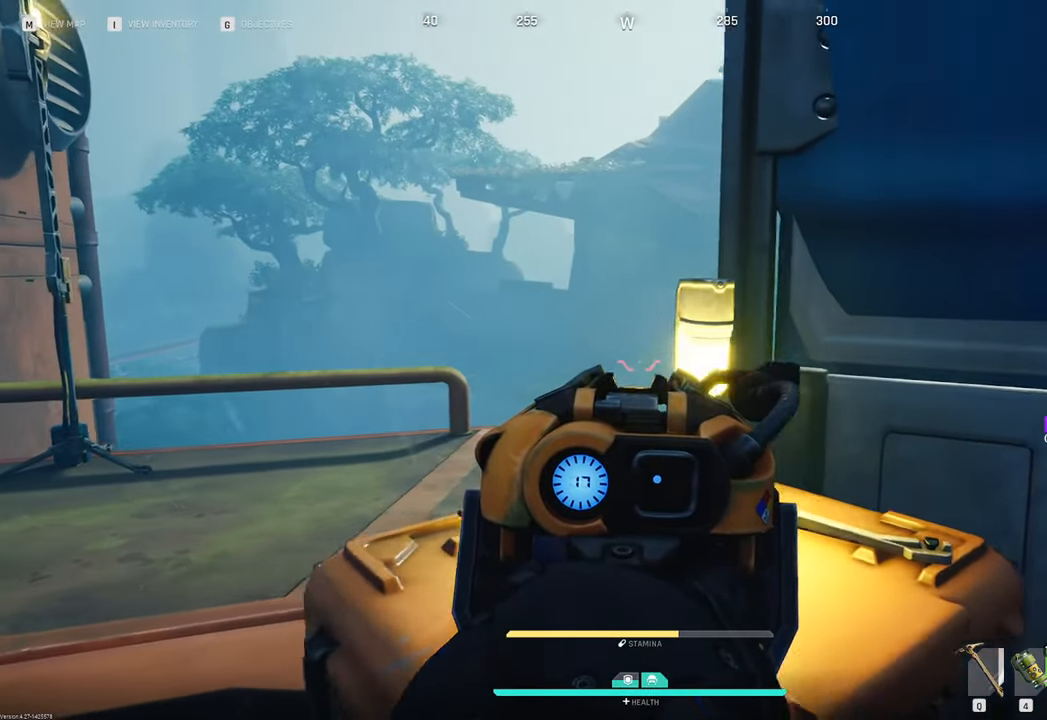
{"keys": ["a"], "mouse": ["right"], "mouse_move": "still", "events": []}